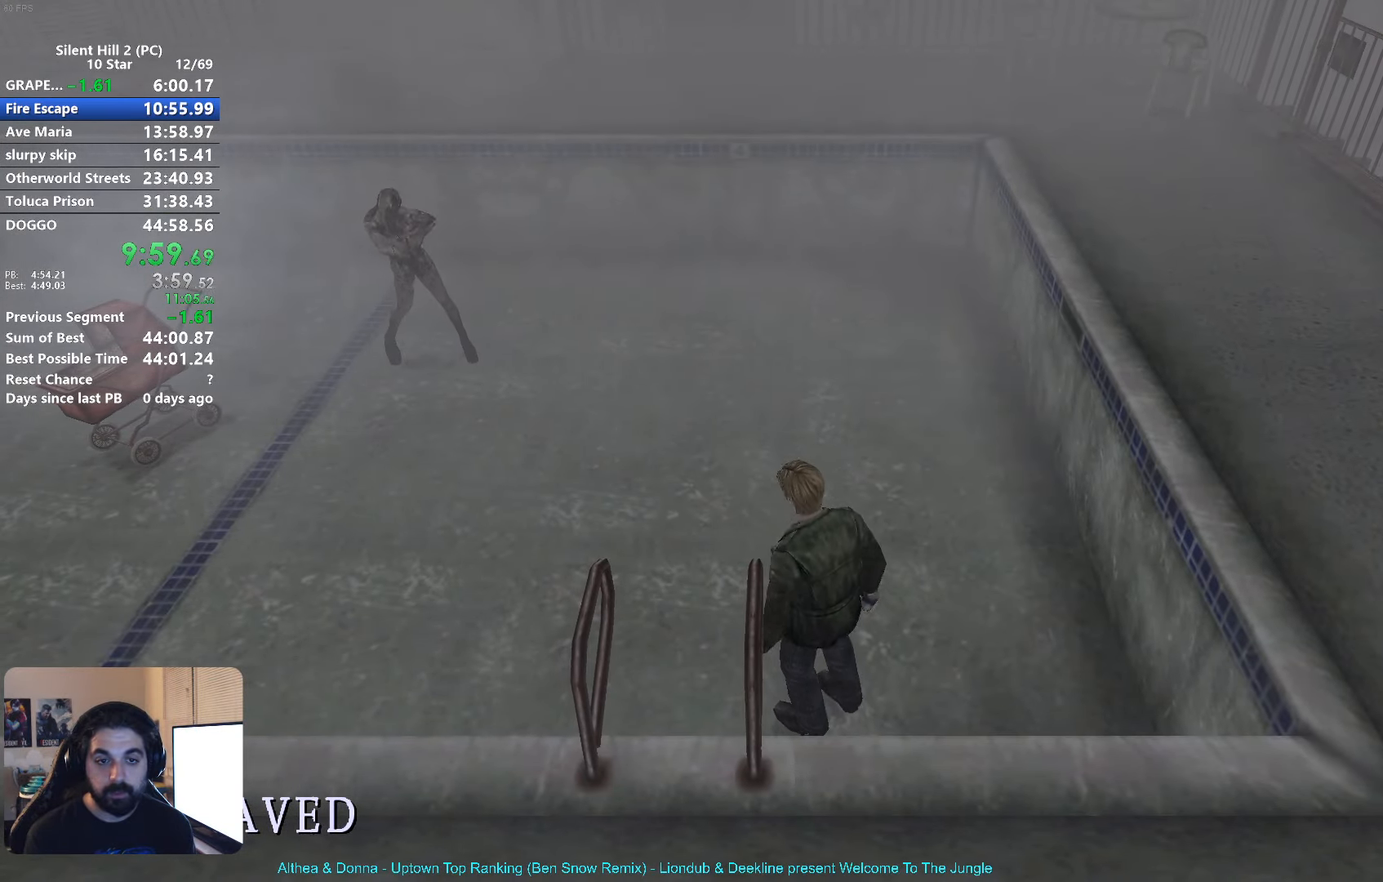
Gameplay with a controller (Xbox layout); each line is a JSON object with the inputs held at the frame after it. "events" lists button and stick changes between this image and that frame as [ms after this image, input, new state], when the widget could be followed in between. Not read: right_stick.
{"buttons": ["X"], "left_stick": "up-left", "events": []}
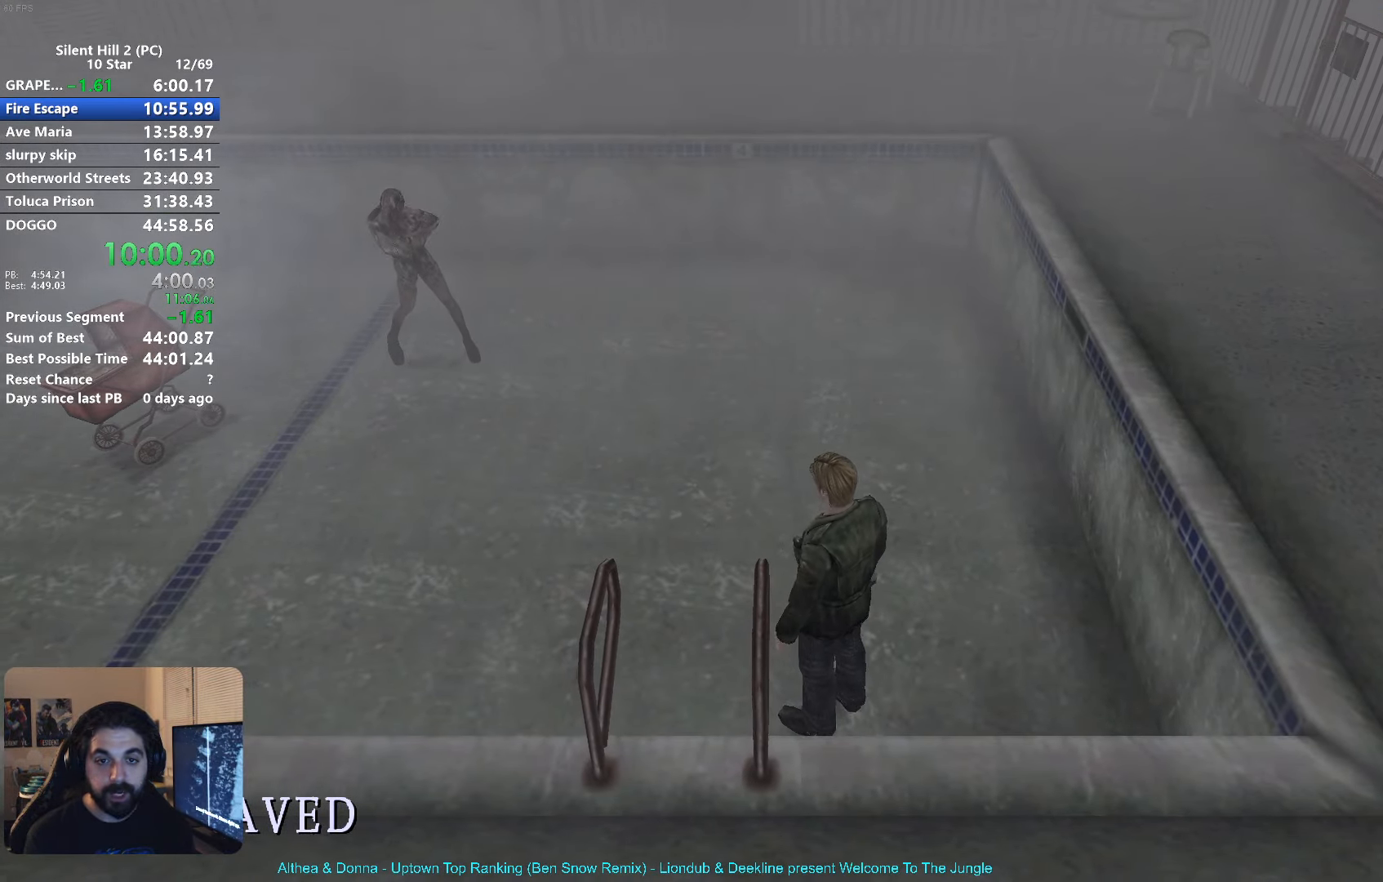
{"buttons": ["X"], "left_stick": "left", "events": [[450, "left_stick", "left"]]}
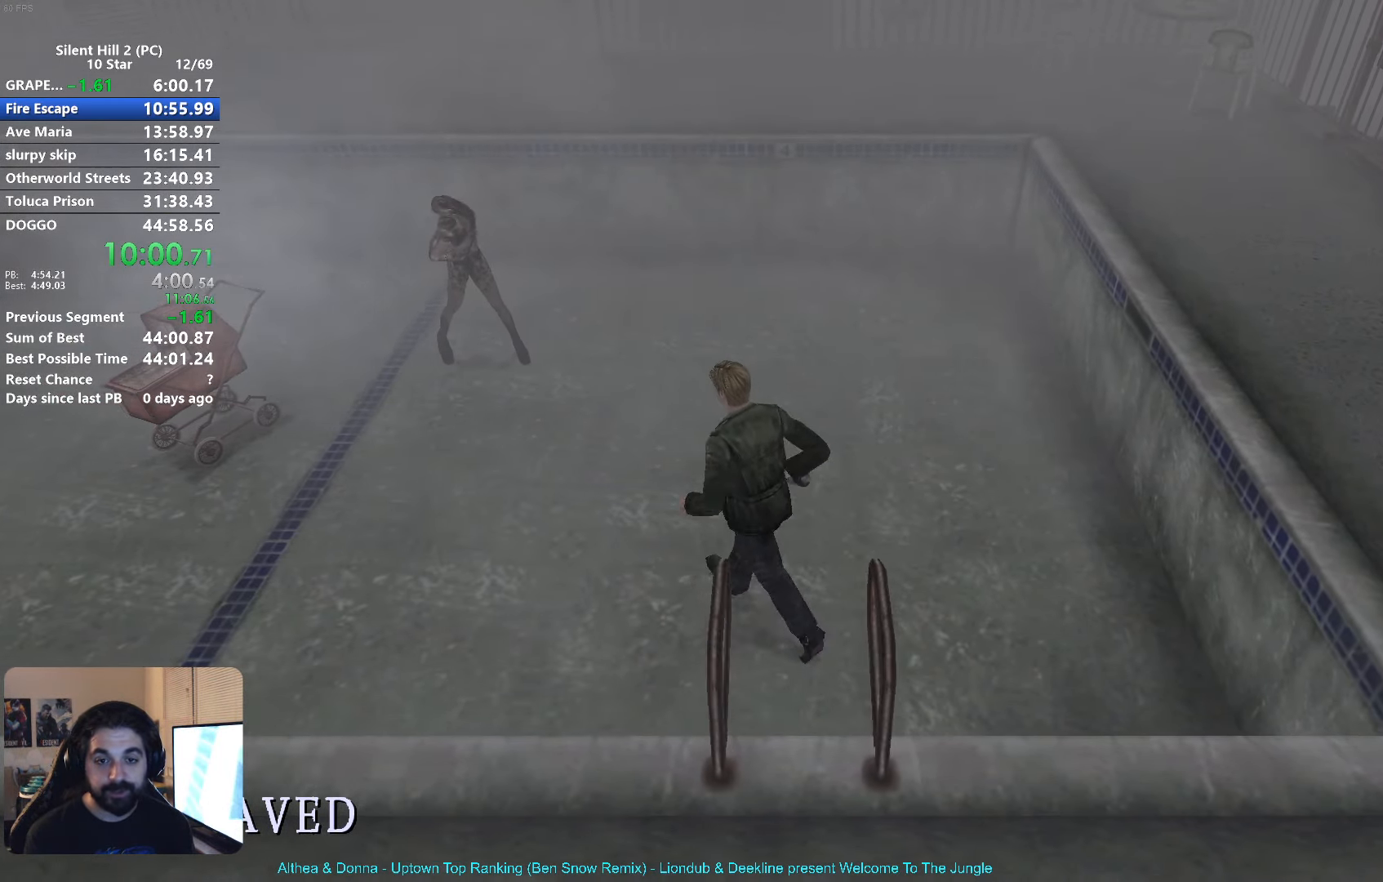
{"buttons": ["X"], "left_stick": "left", "events": []}
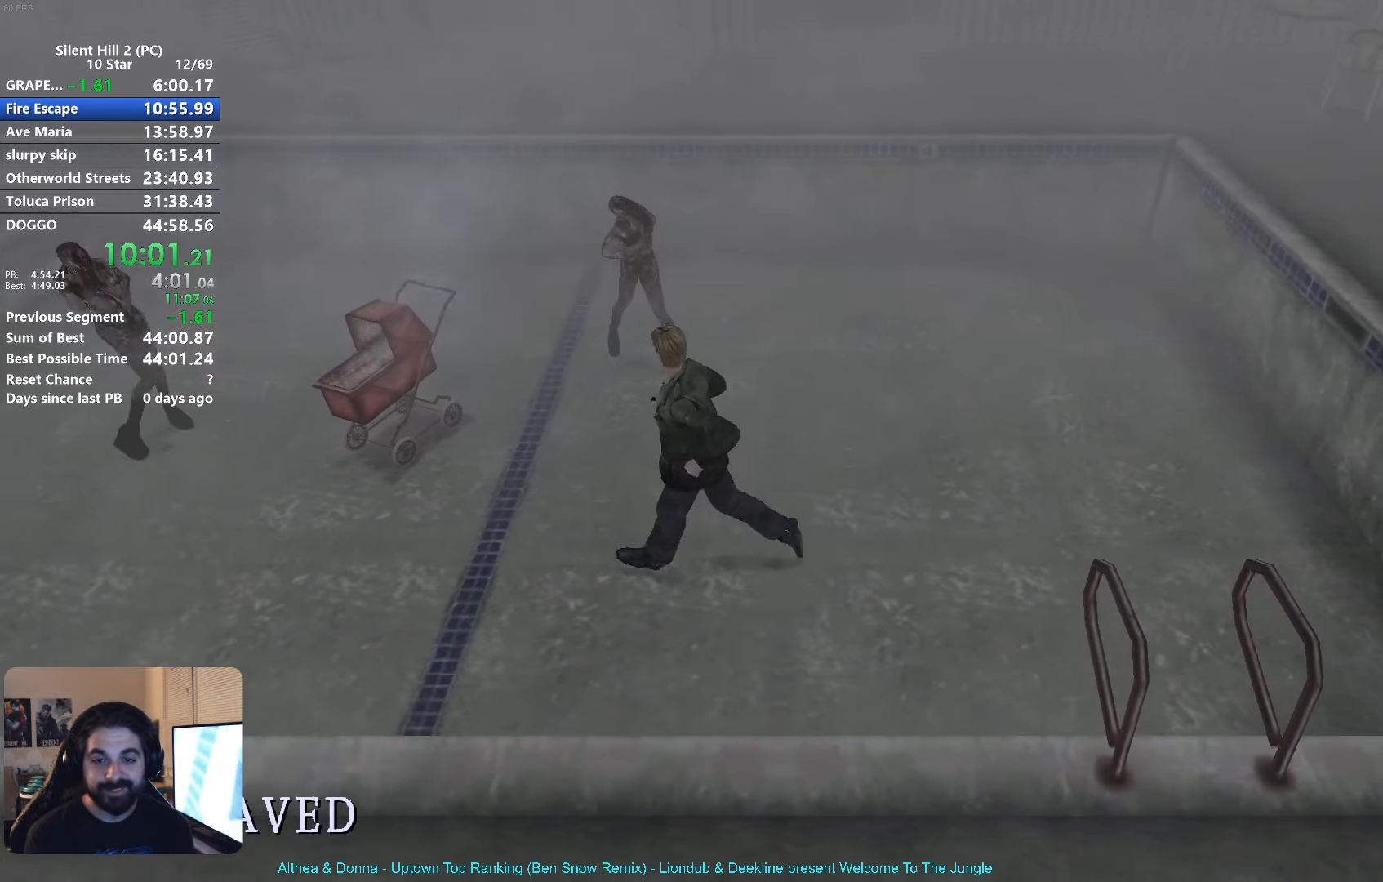
{"buttons": [], "left_stick": "up-left", "events": [[67, "X", "up"], [84, "left_stick", "up-left"]]}
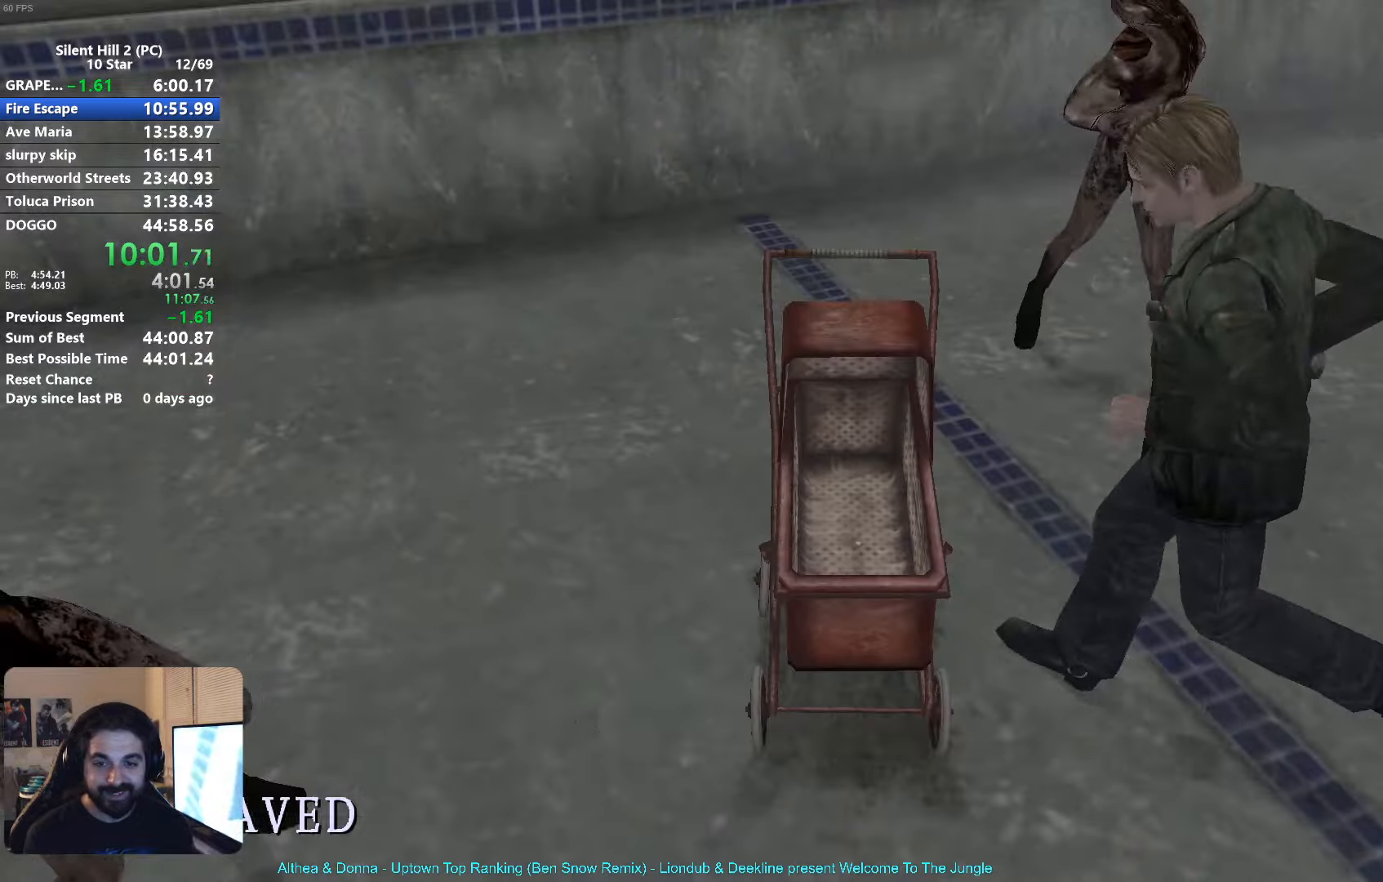
{"buttons": [], "left_stick": "up", "events": [[50, "A", "down"], [116, "A", "up"], [183, "A", "down"], [216, "left_stick", "up"], [283, "A", "up"]]}
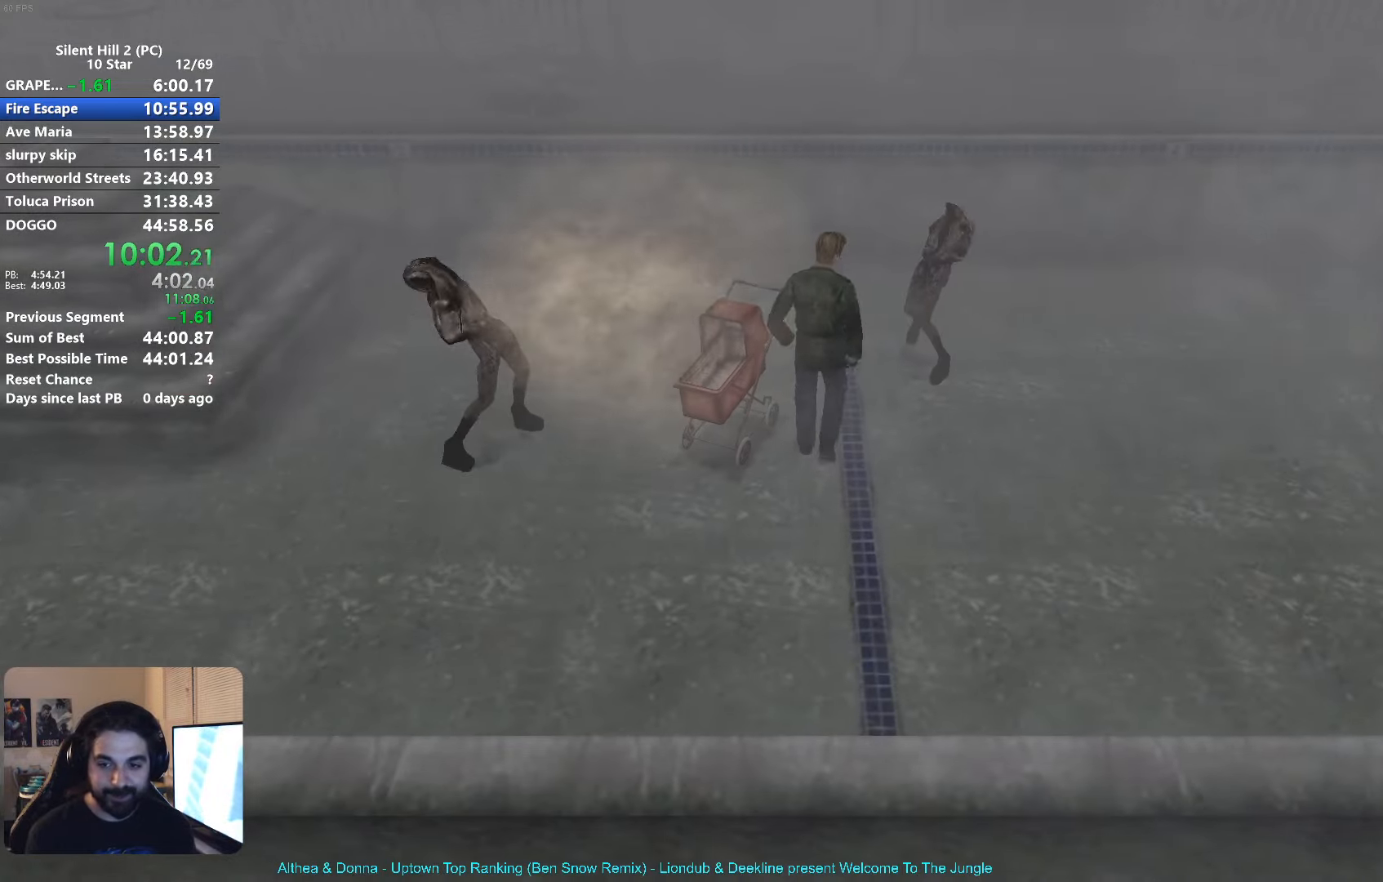
{"buttons": ["X"], "left_stick": "up-left", "events": [[50, "X", "down"], [233, "left_stick", "up-left"]]}
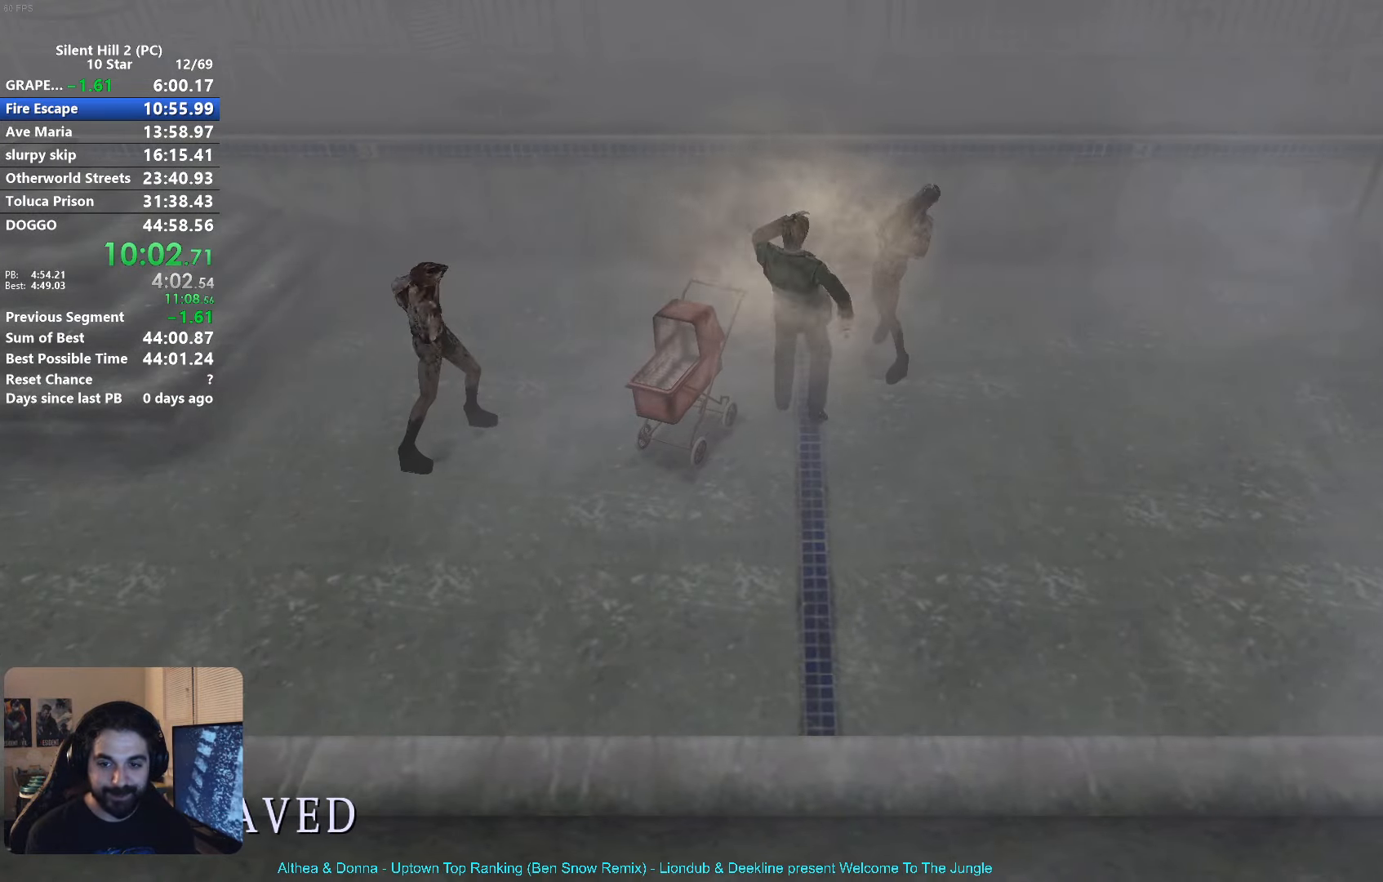
{"buttons": ["X"], "left_stick": "up", "events": [[333, "left_stick", "up"]]}
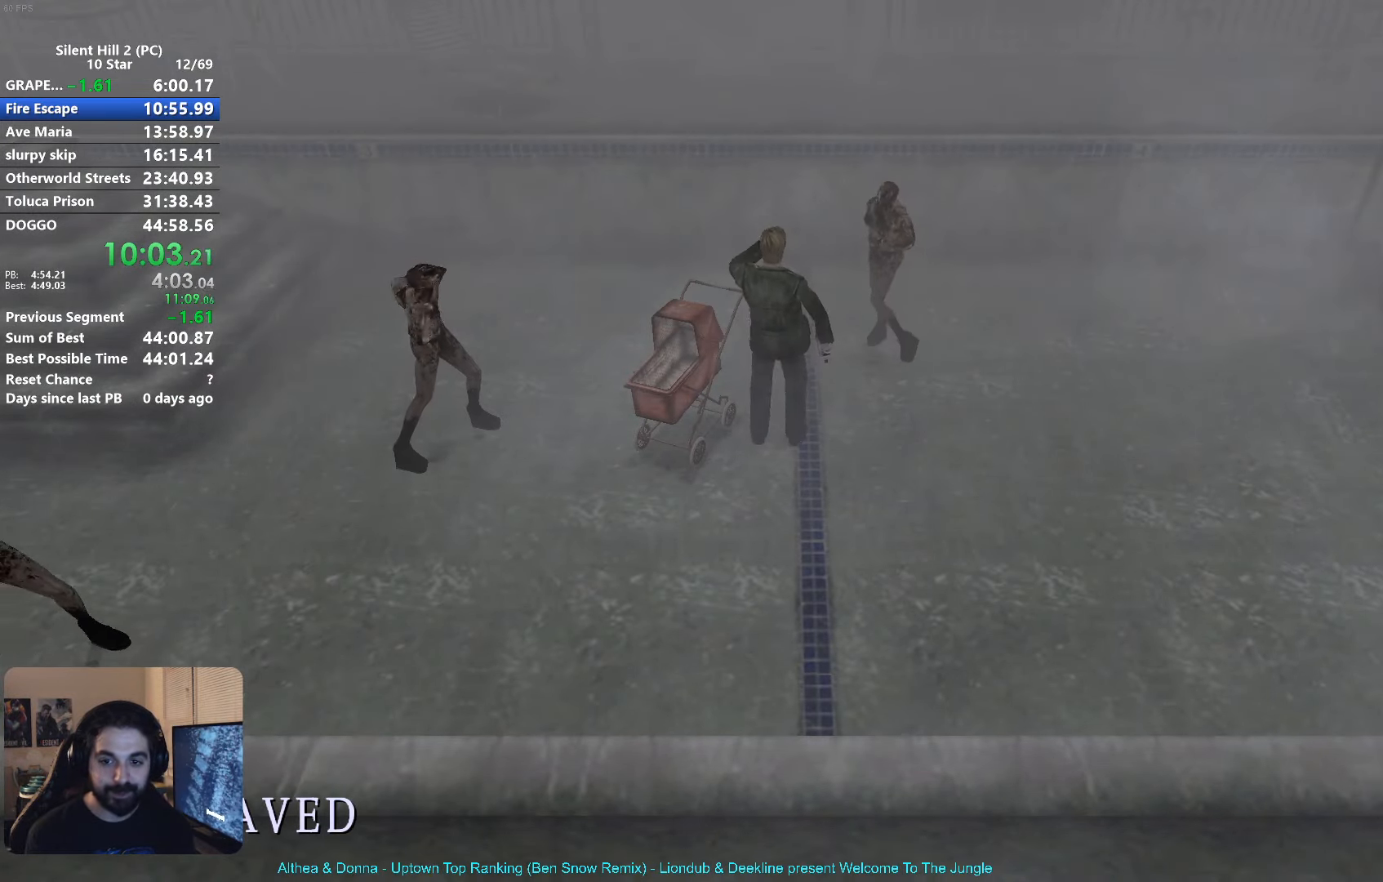
{"buttons": ["X"], "left_stick": "up", "events": []}
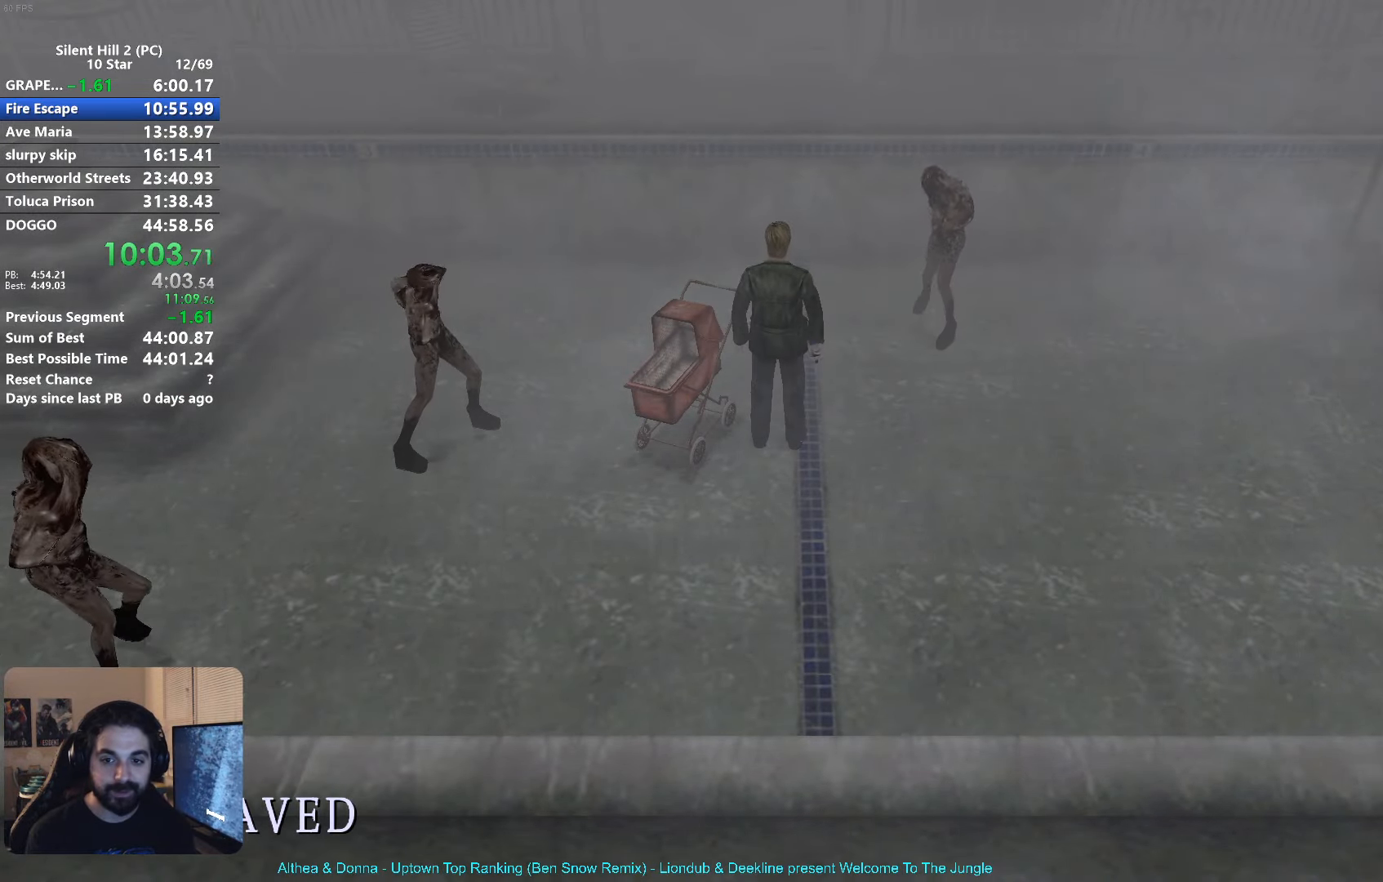
{"buttons": ["X"], "left_stick": "up-left", "events": [[483, "left_stick", "up-left"]]}
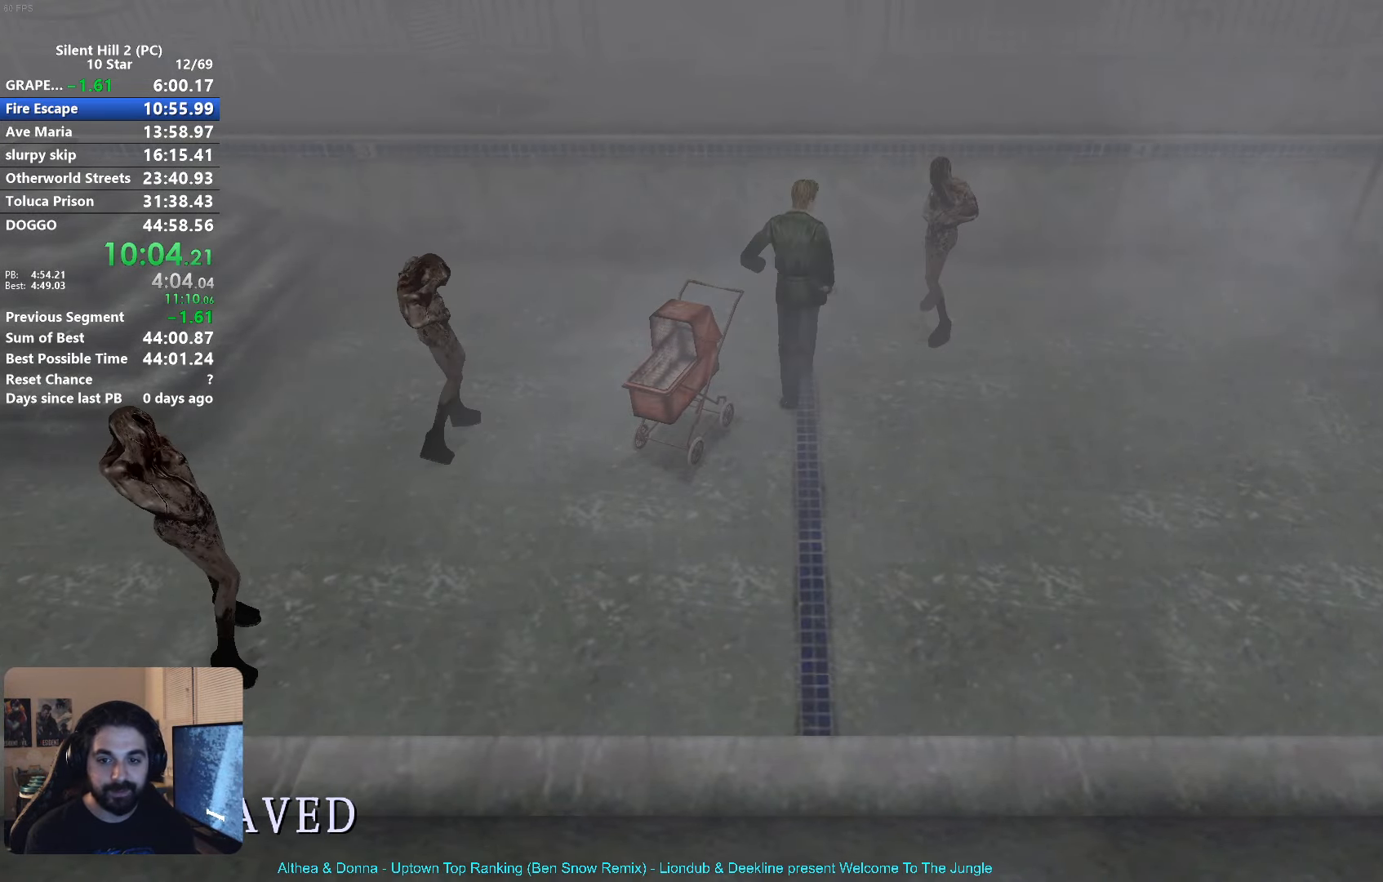
{"buttons": ["X"], "left_stick": "left", "events": [[83, "left_stick", "left"]]}
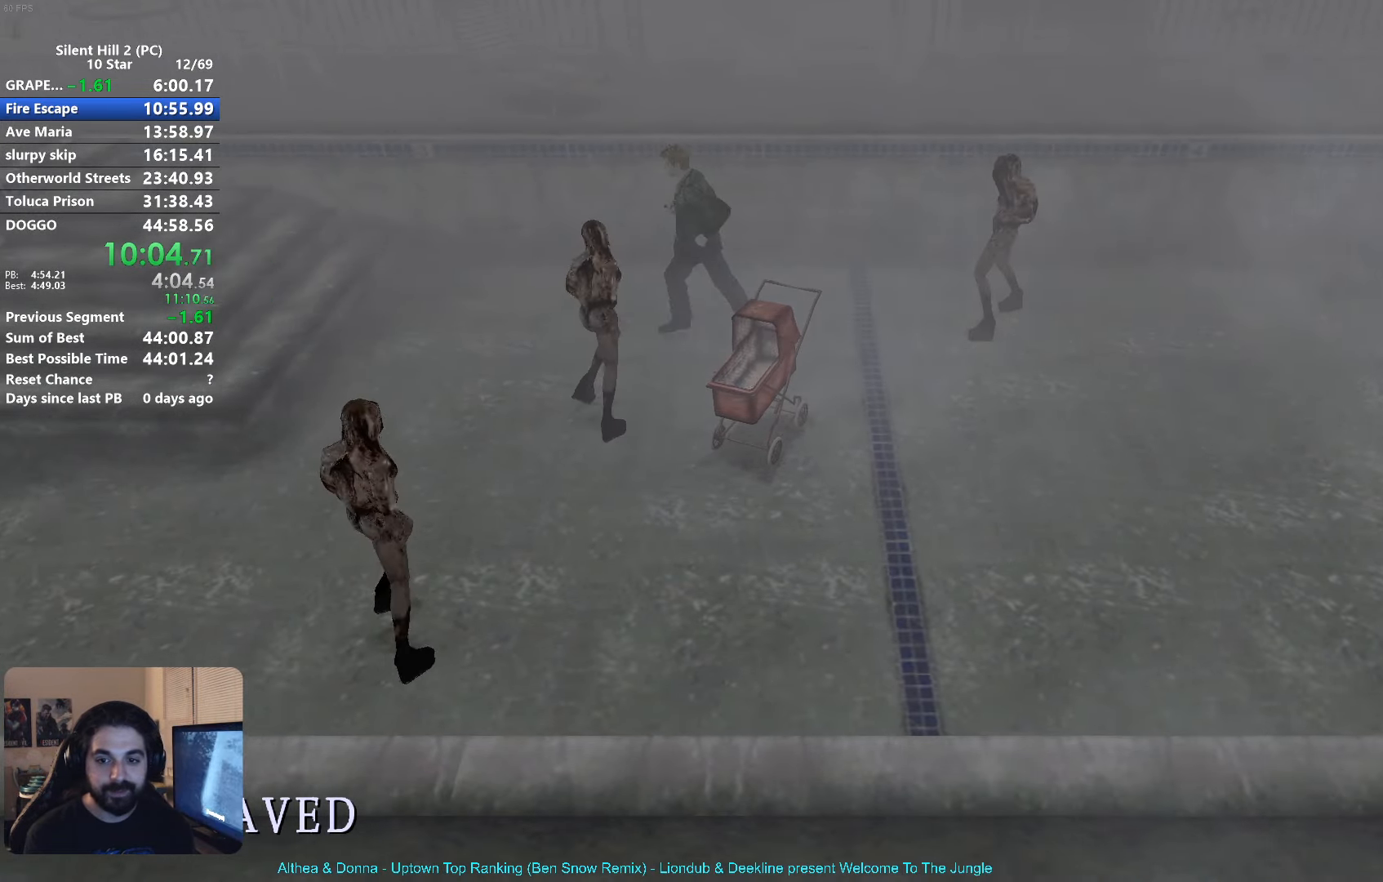
{"buttons": ["X"], "left_stick": "left", "events": []}
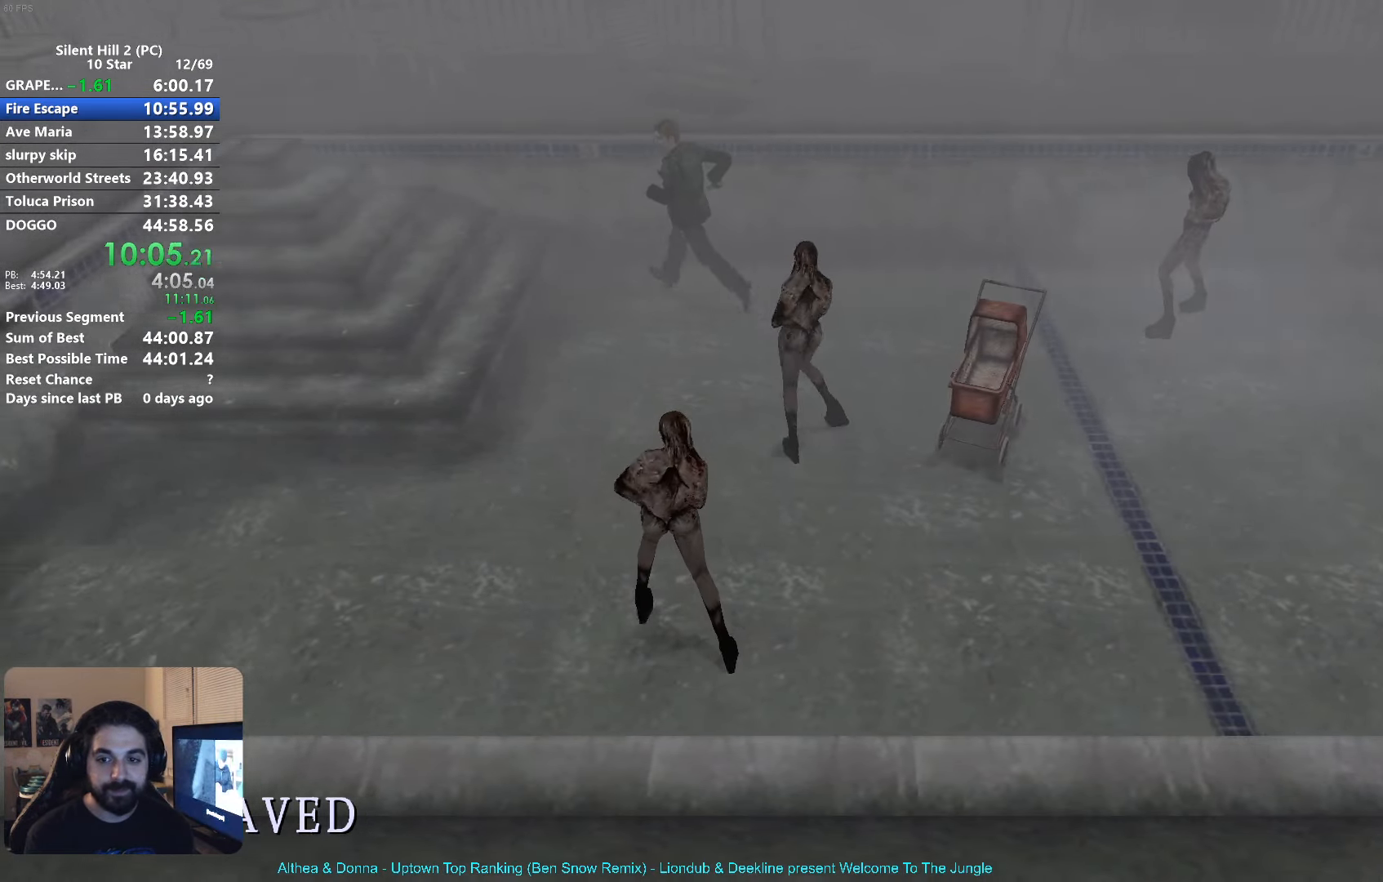
{"buttons": ["X"], "left_stick": "left", "events": []}
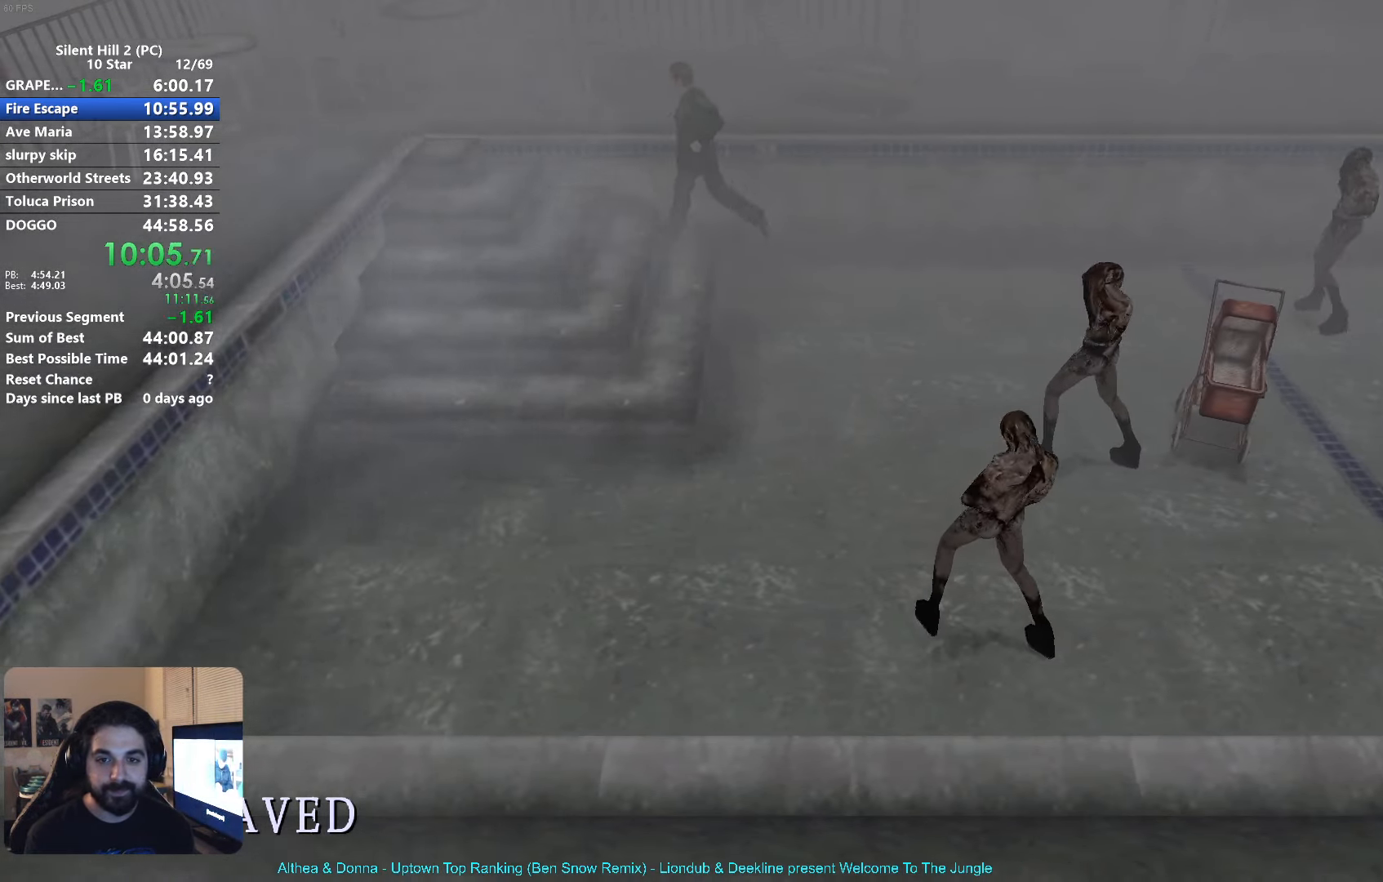
{"buttons": ["X"], "left_stick": "left", "events": []}
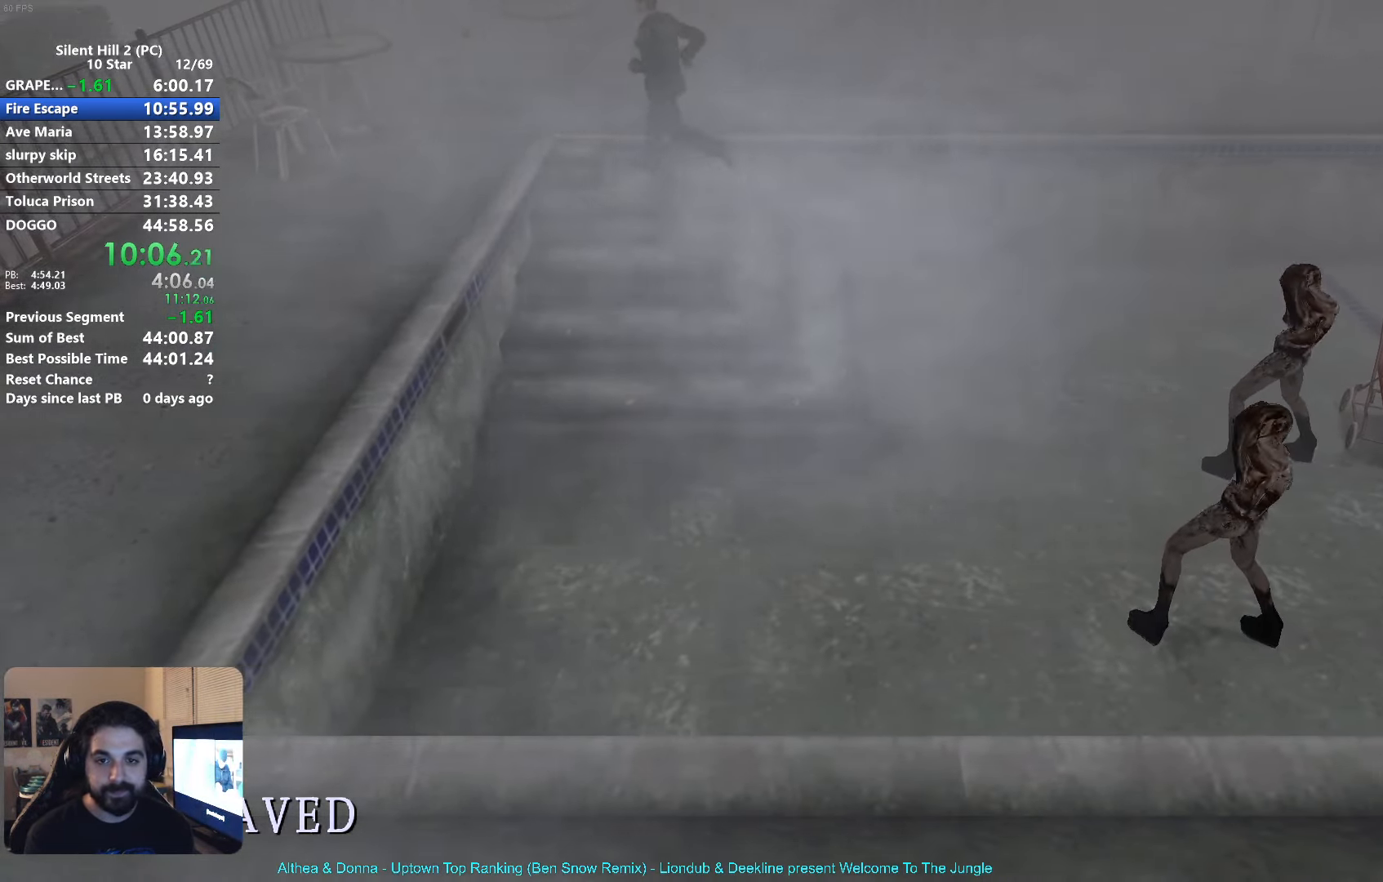
{"buttons": ["X"], "left_stick": "down", "events": [[433, "left_stick", "down"]]}
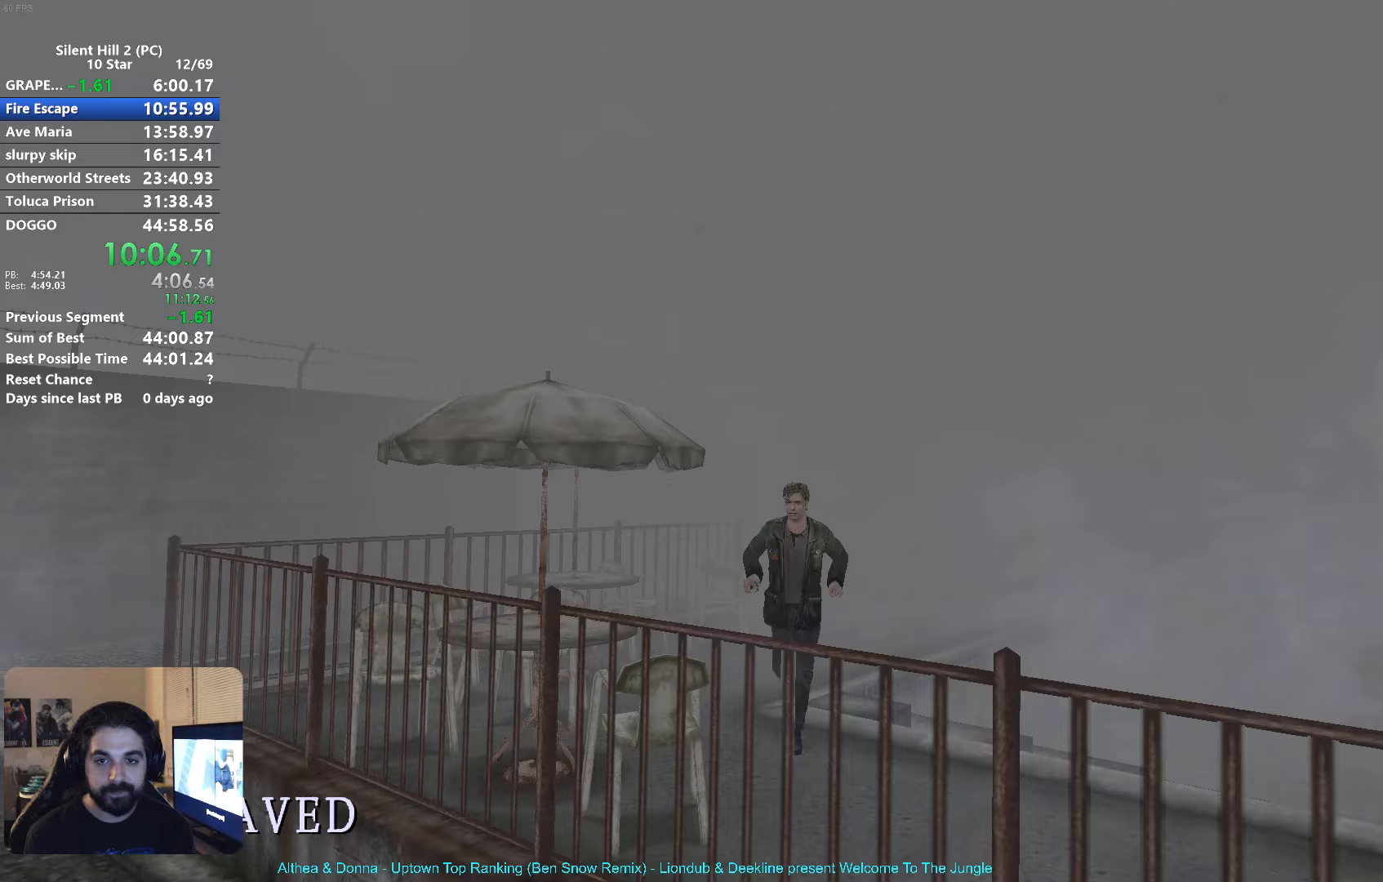
{"buttons": ["X"], "left_stick": "right", "events": [[50, "left_stick", "right"]]}
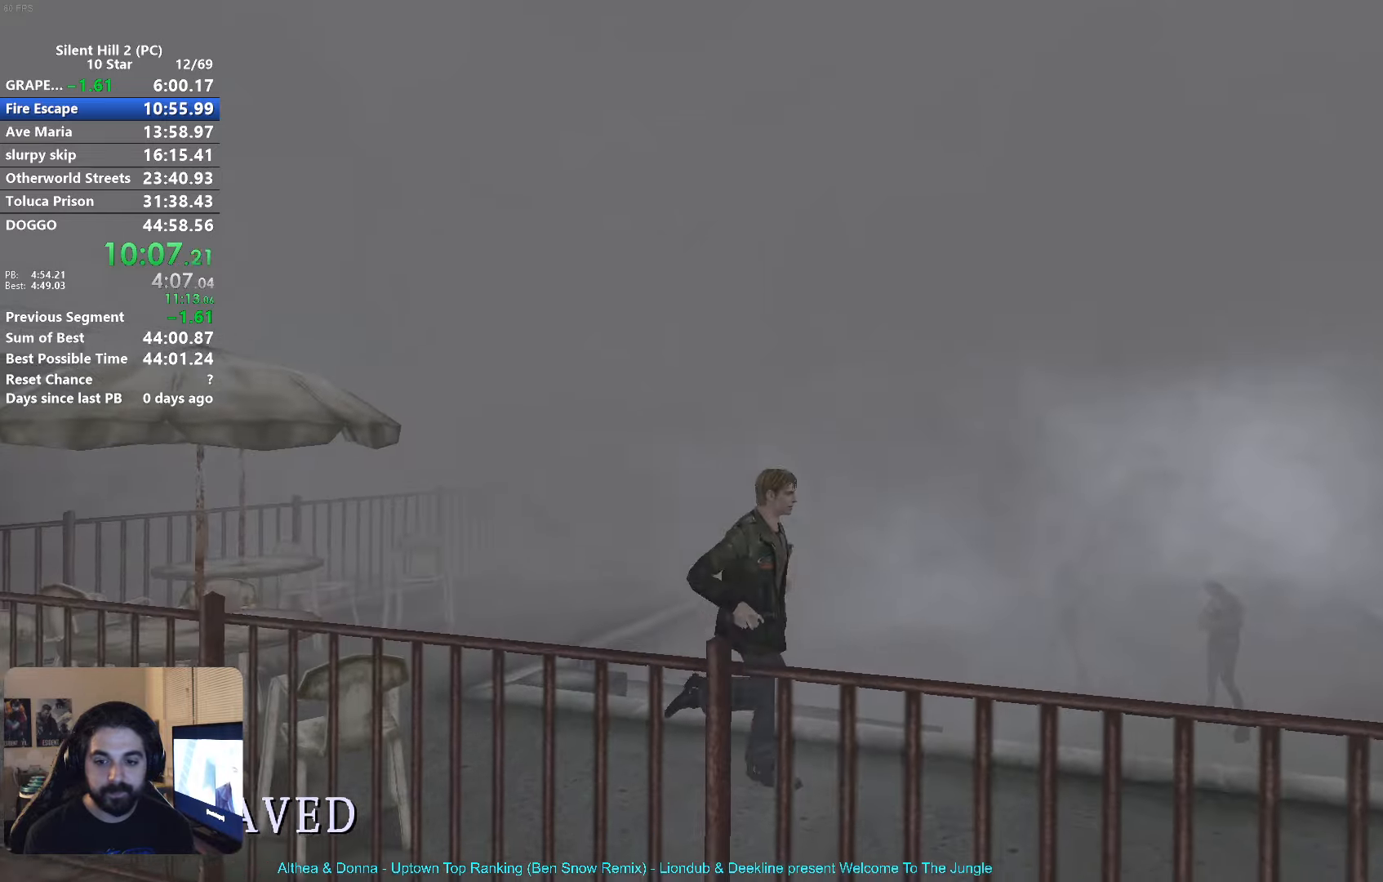
{"buttons": ["X"], "left_stick": "right", "events": []}
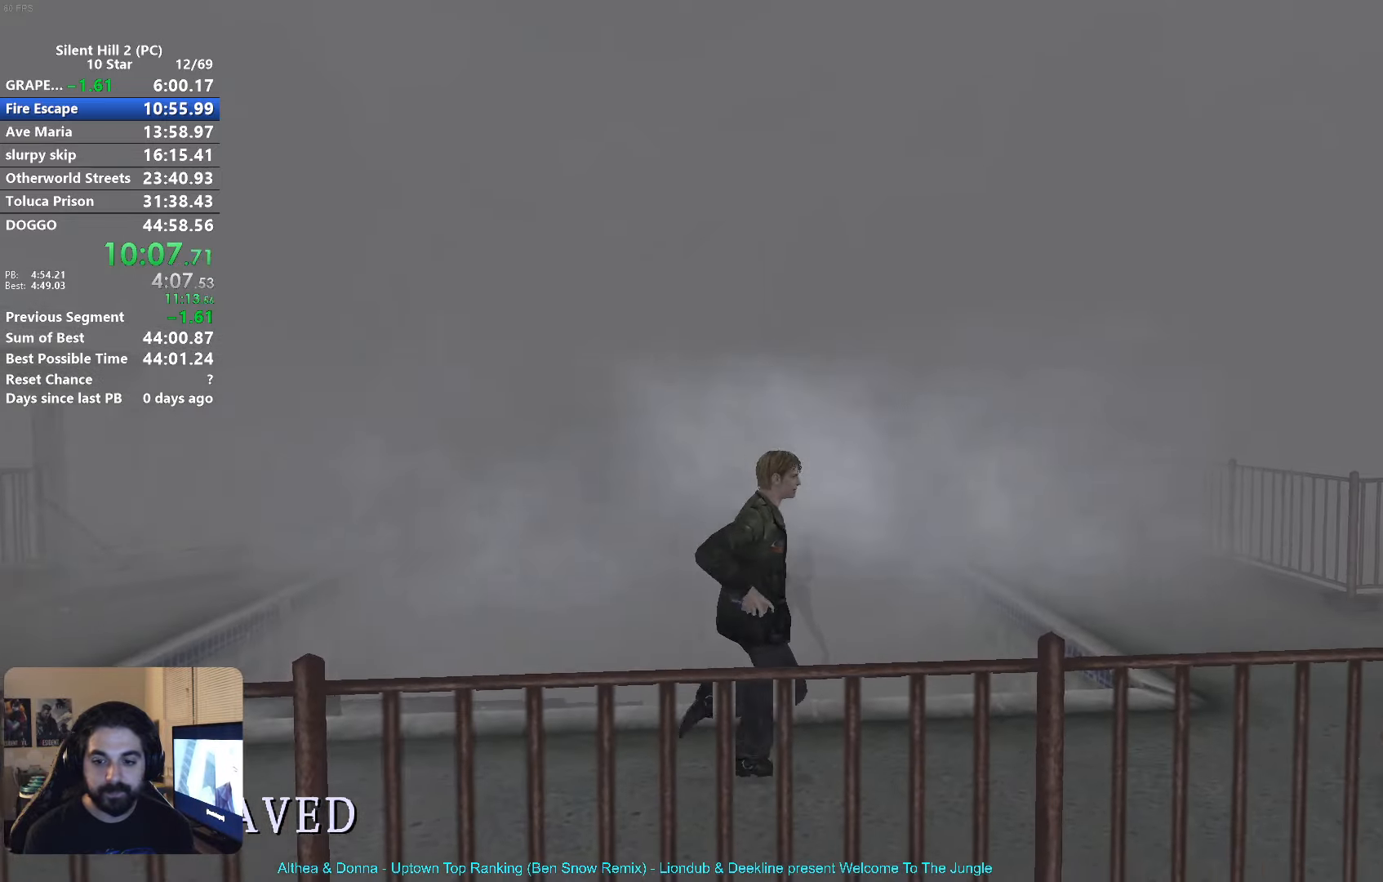
{"buttons": ["X"], "left_stick": "up-right", "events": [[283, "left_stick", "up-right"]]}
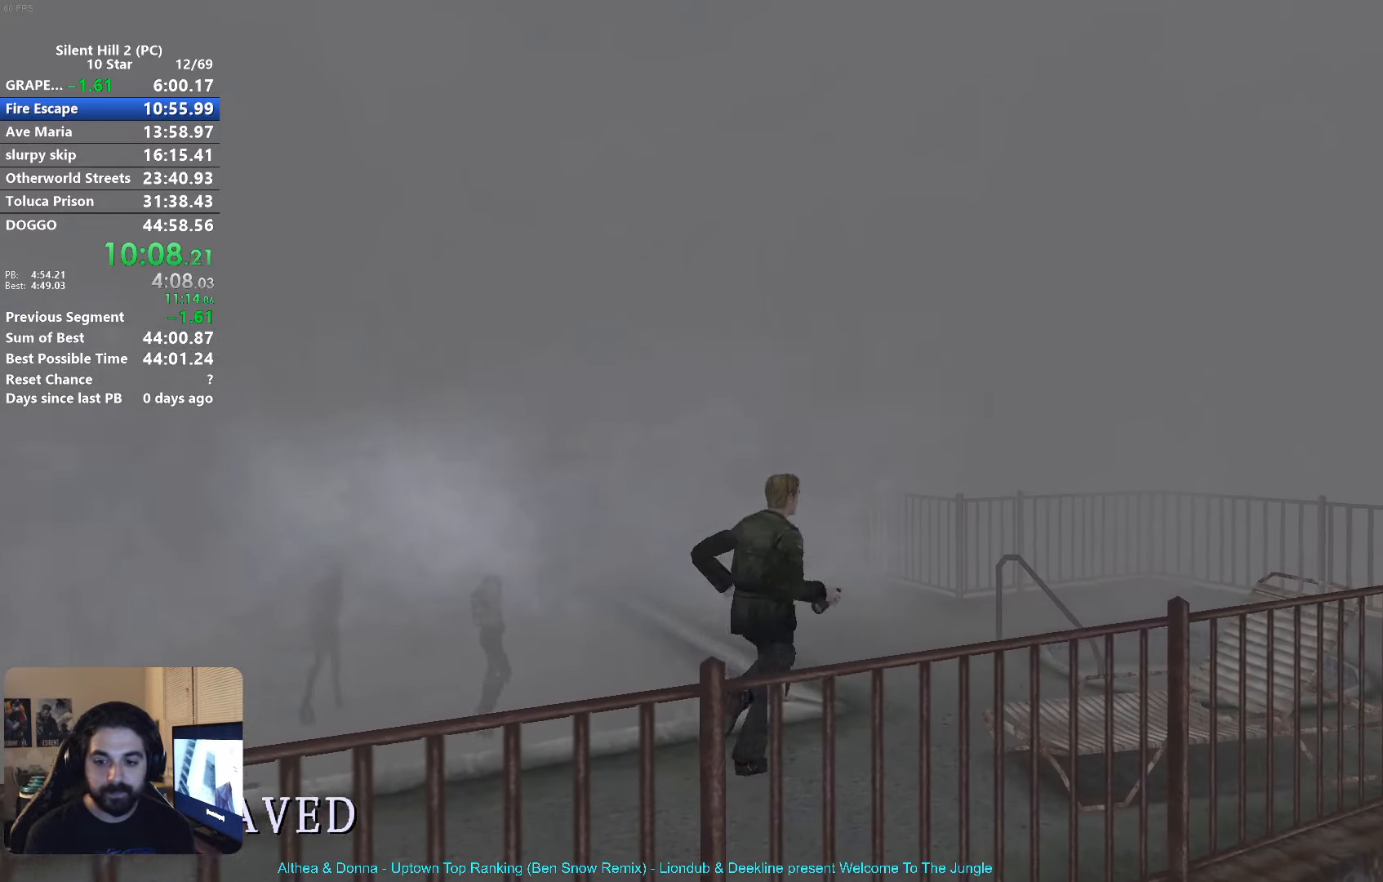
{"buttons": ["X"], "left_stick": "up", "events": [[67, "left_stick", "up"]]}
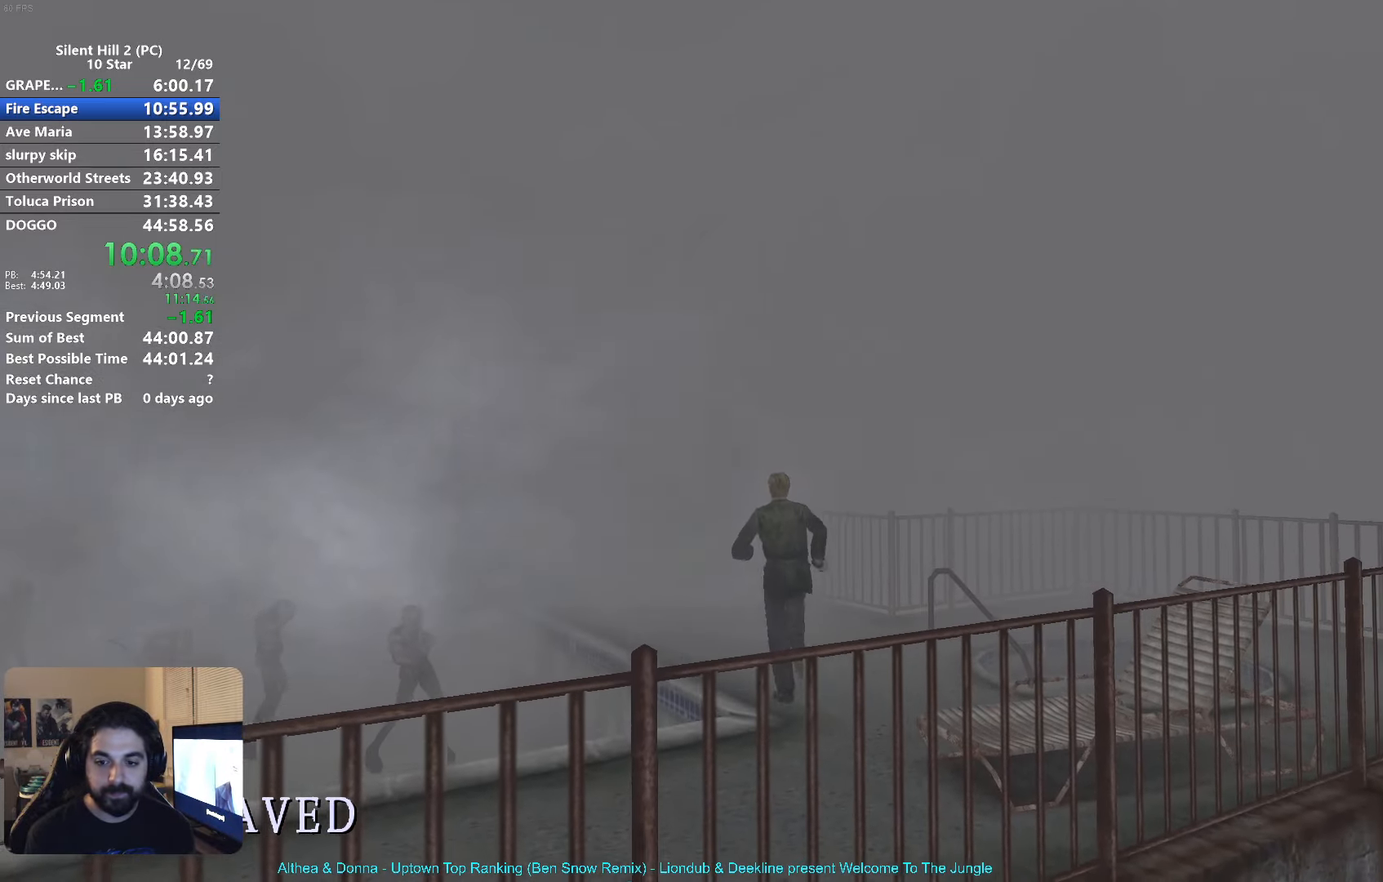
{"buttons": ["X"], "left_stick": "up", "events": []}
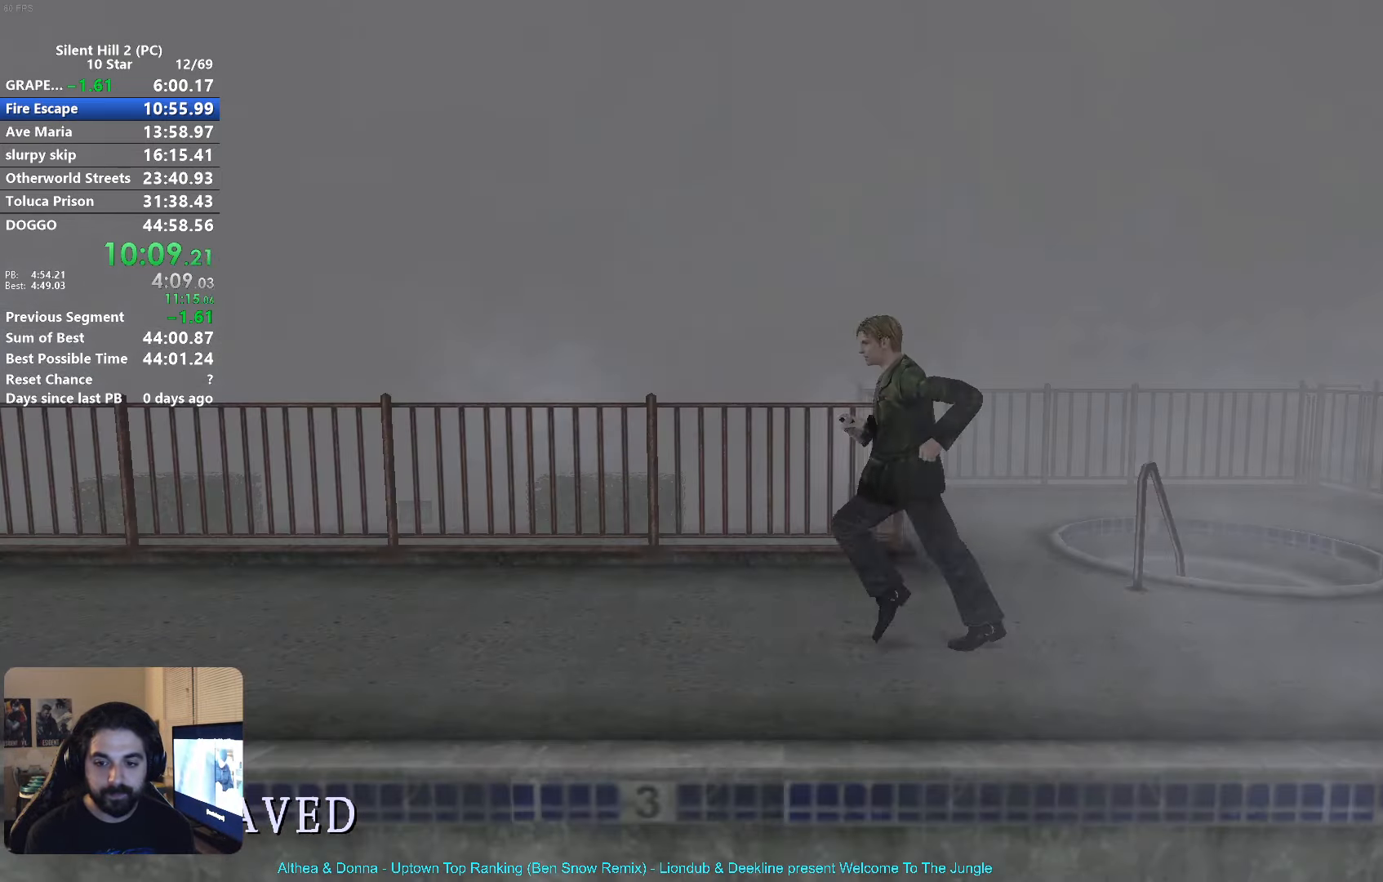
{"buttons": ["X"], "left_stick": "left", "events": [[267, "left_stick", "up-left"], [400, "left_stick", "left"]]}
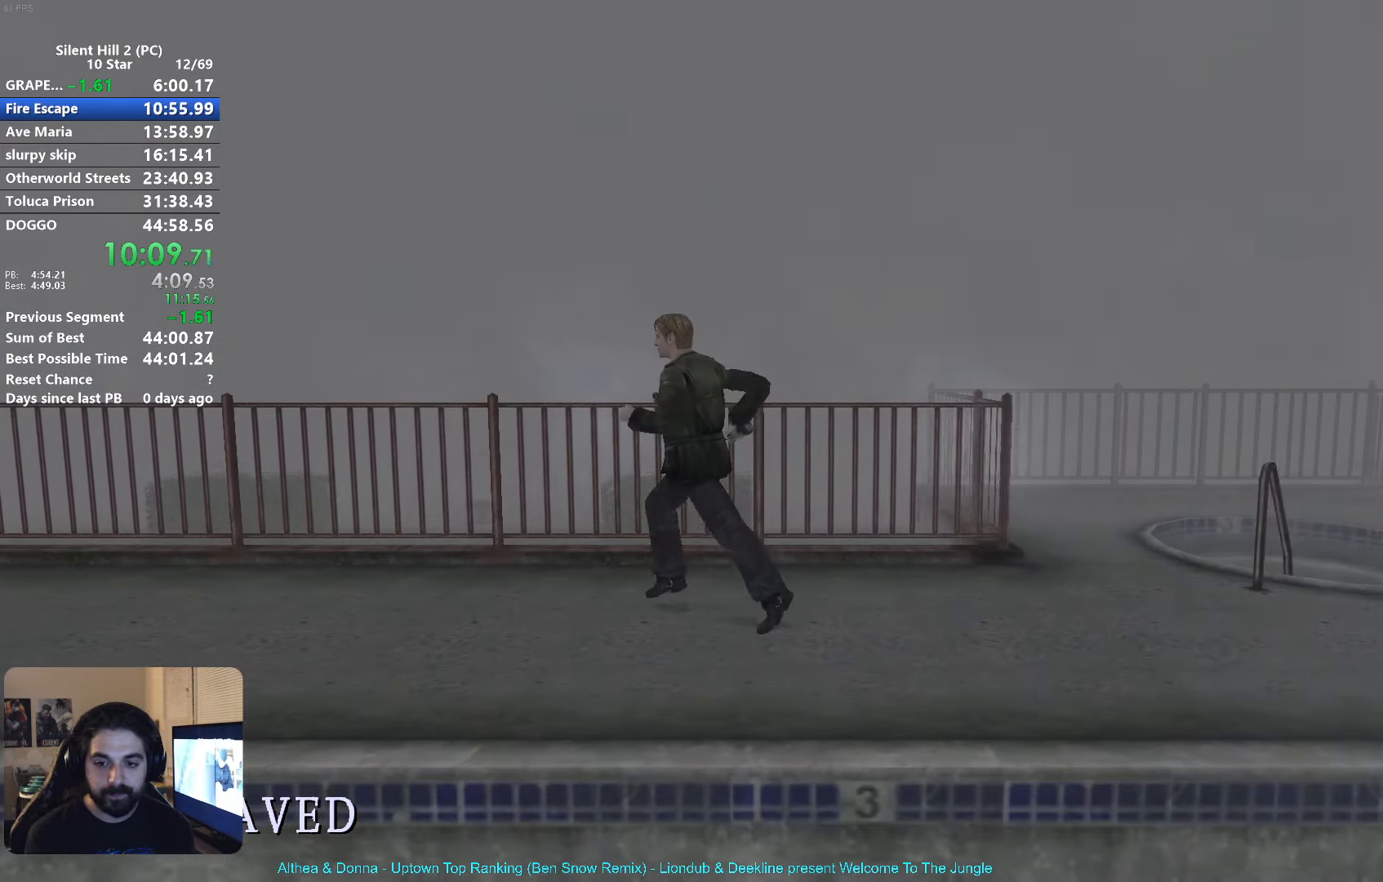
{"buttons": ["X"], "left_stick": "left", "events": []}
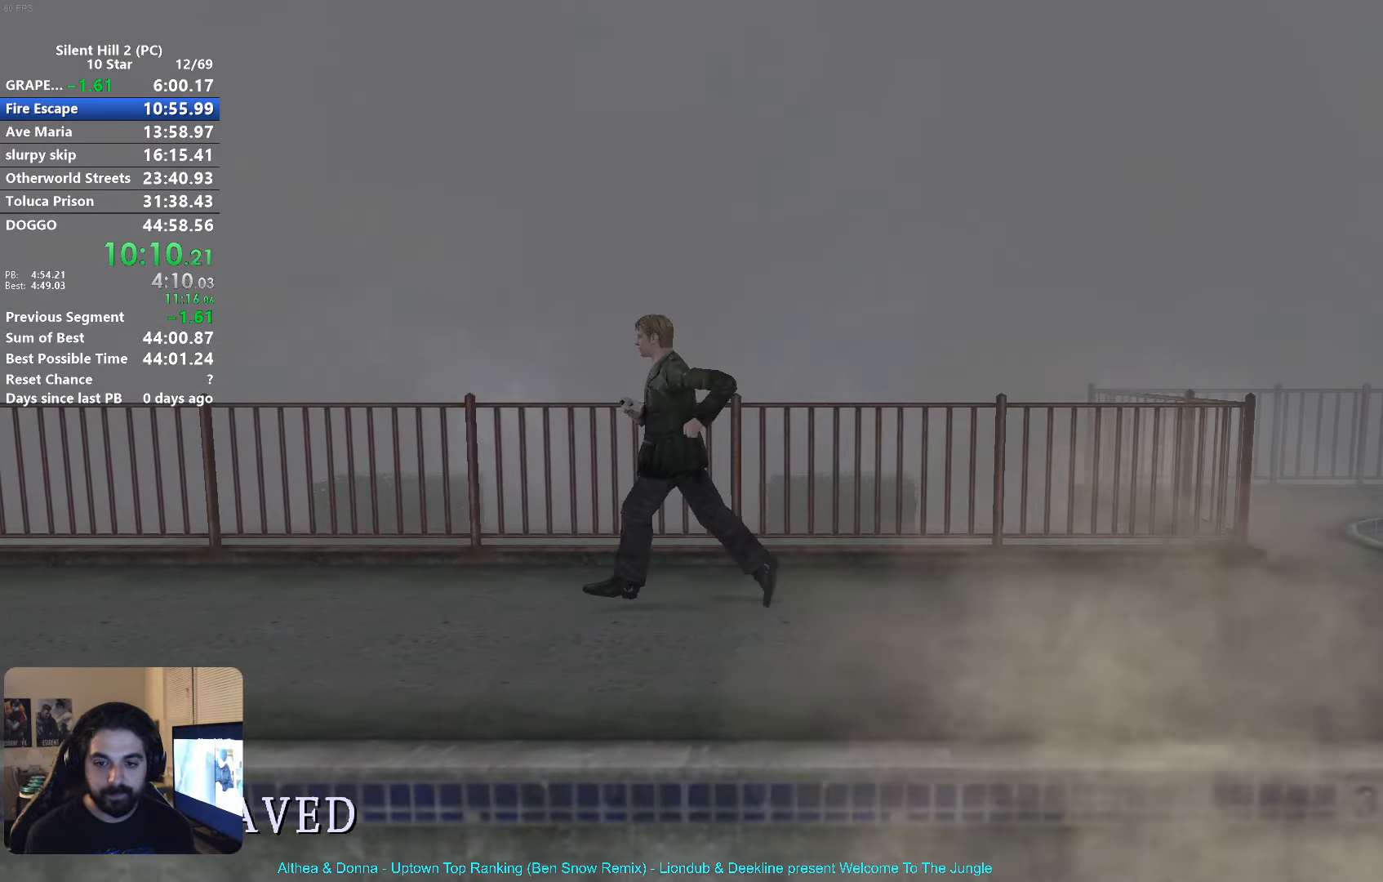
{"buttons": ["X"], "left_stick": "left", "events": []}
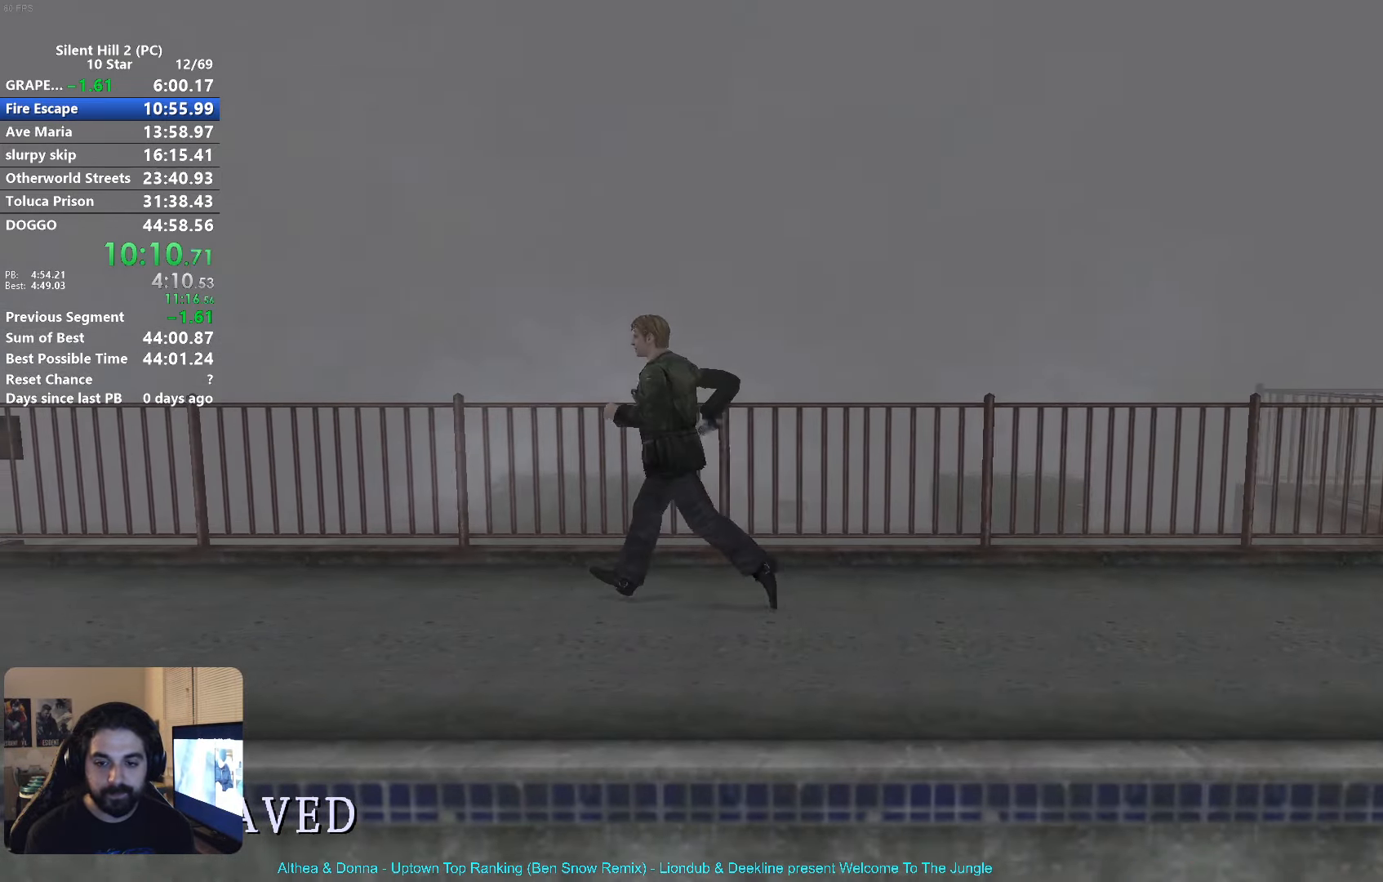
{"buttons": ["X"], "left_stick": "left", "events": []}
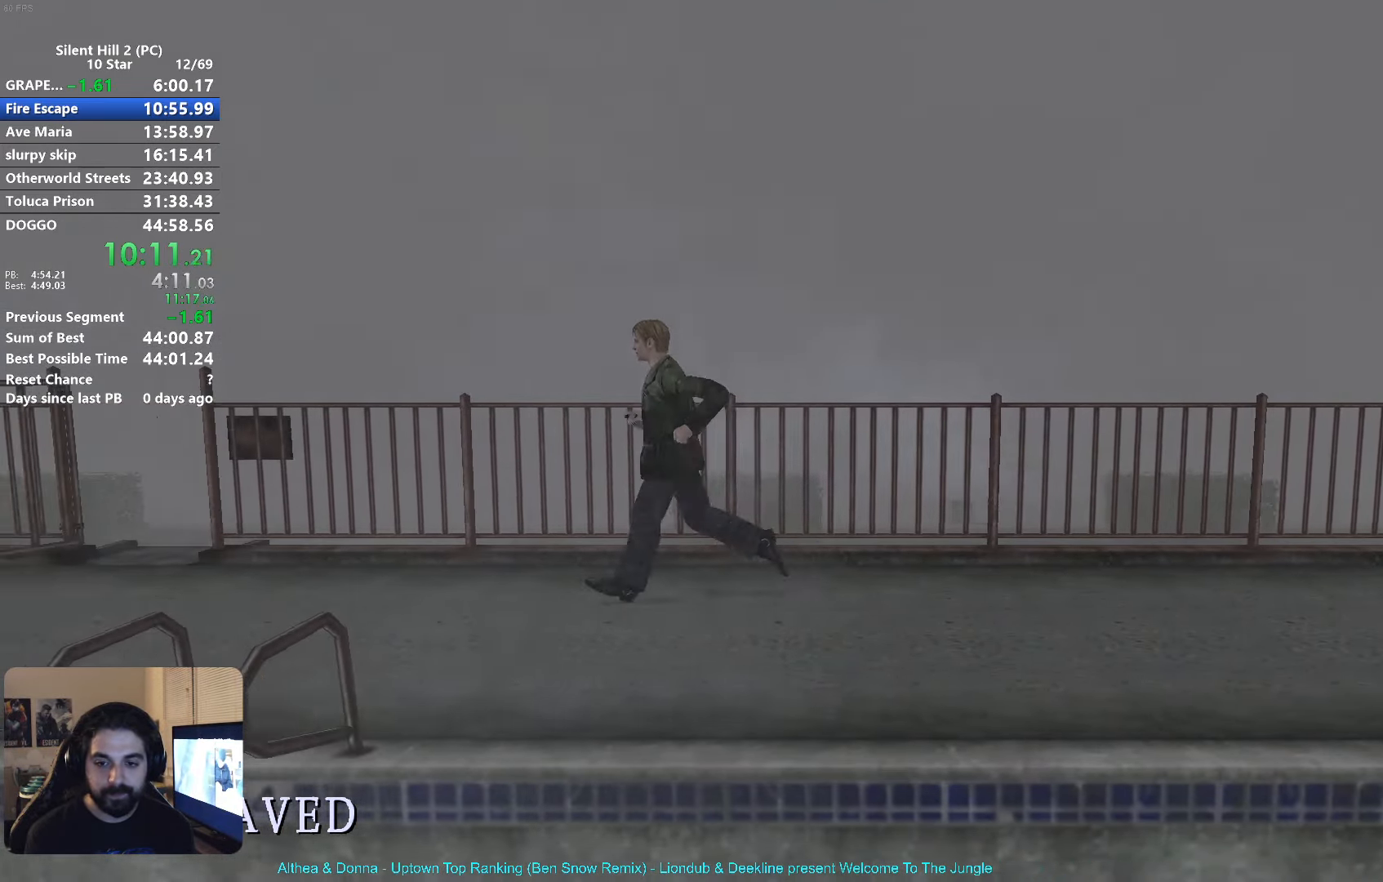
{"buttons": ["X"], "left_stick": "left", "events": []}
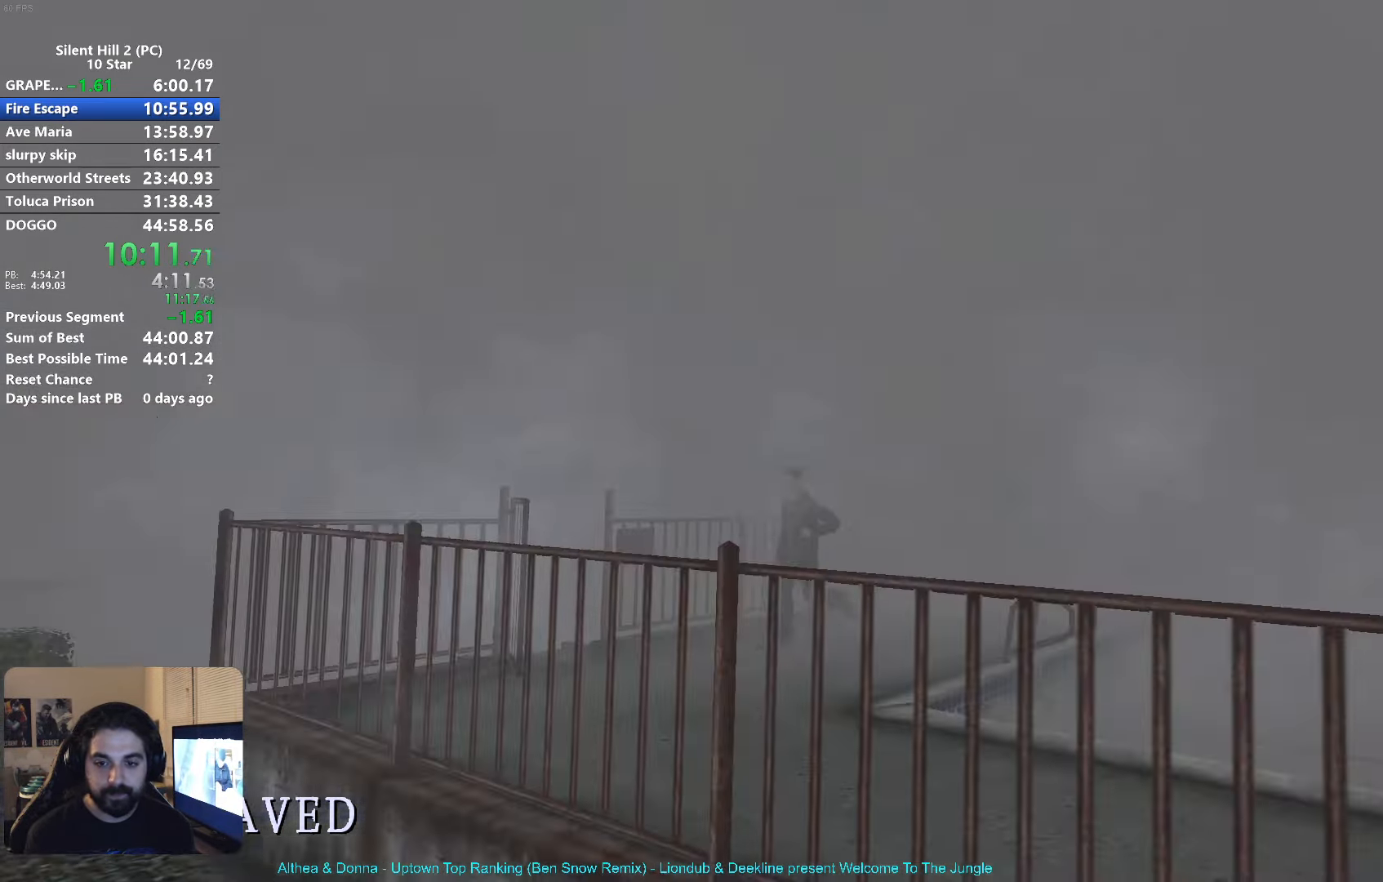
{"buttons": ["X"], "left_stick": "up-left", "events": [[467, "left_stick", "up-left"]]}
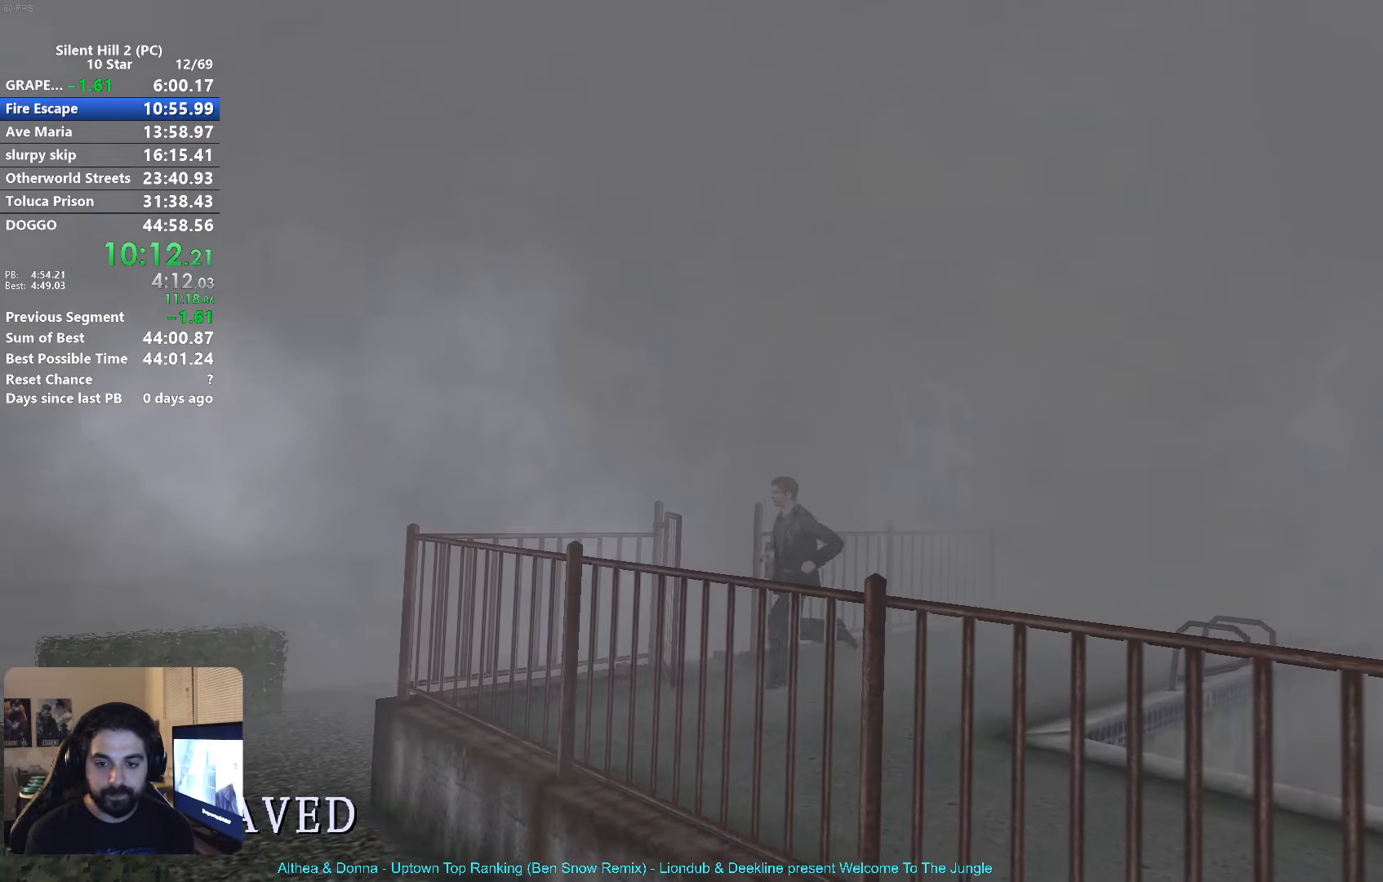
{"buttons": ["X"], "left_stick": "left", "events": [[84, "left_stick", "up"], [417, "left_stick", "left"]]}
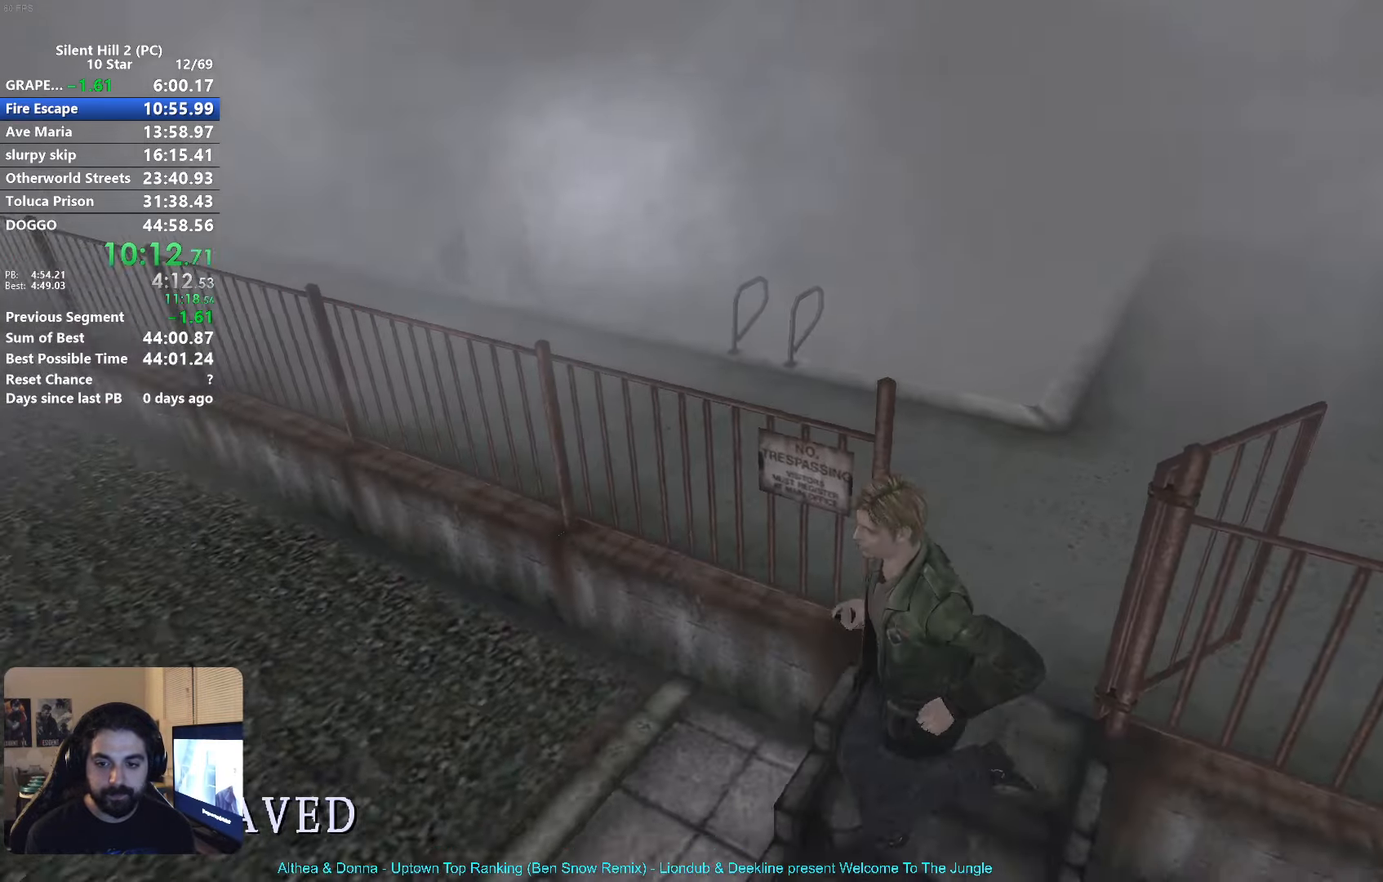
{"buttons": ["X"], "left_stick": "right", "events": [[67, "left_stick", "down"], [217, "left_stick", "down-right"], [334, "left_stick", "right"]]}